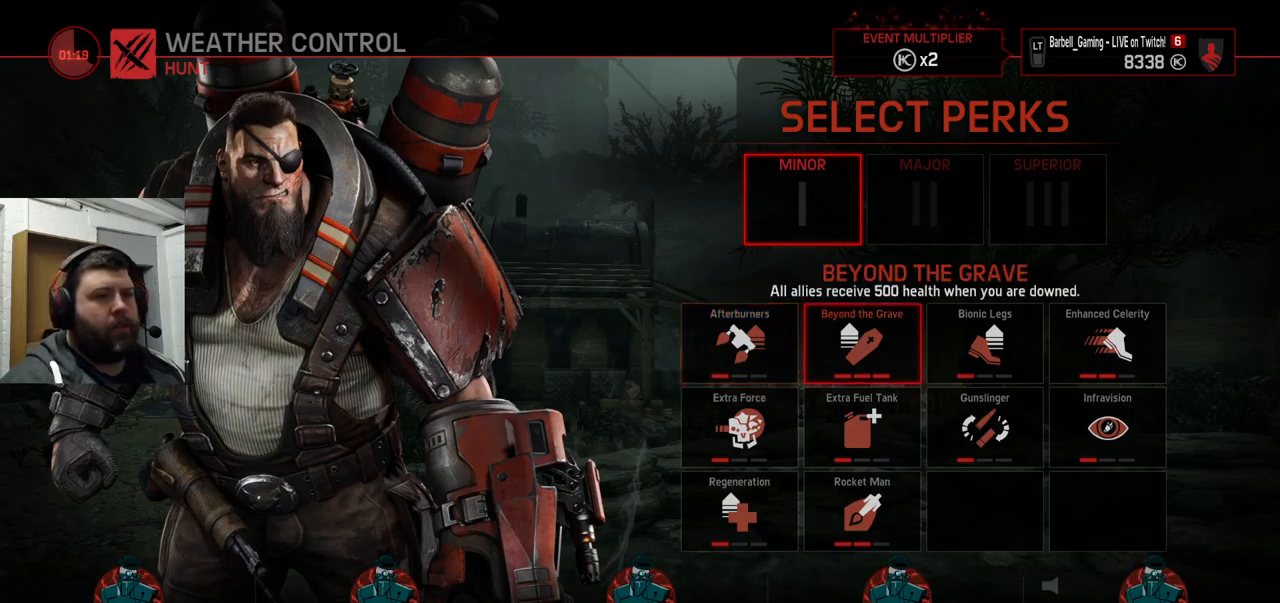
Gameplay with a controller (PlayStation layout); each line is a JSON object with the inputs held at the frame after it. "events" lists button and stick changes between this image and that frame as [ms after this image, input, new state], when the widget could be followed in between.
{"buttons": [], "left_stick": "center", "right_stick": "center", "events": [[100, "DPAD_RIGHT", "down"], [184, "DPAD_RIGHT", "up"], [417, "DPAD_DOWN", "down"], [484, "DPAD_DOWN", "up"]]}
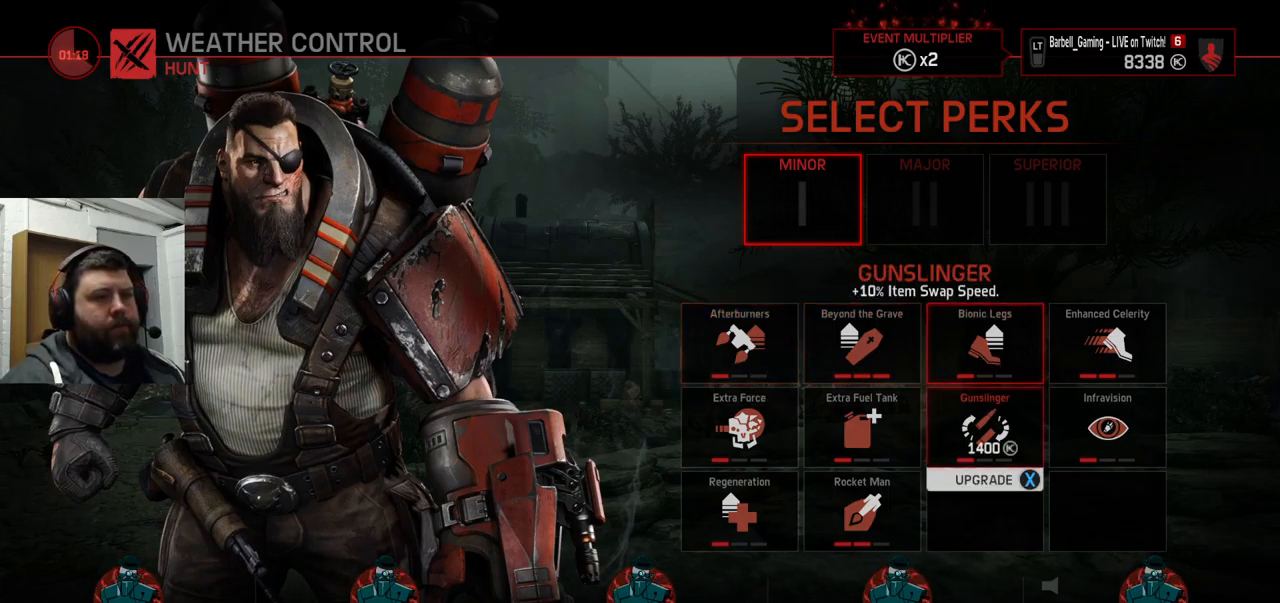
{"buttons": [], "left_stick": "center", "right_stick": "center", "events": []}
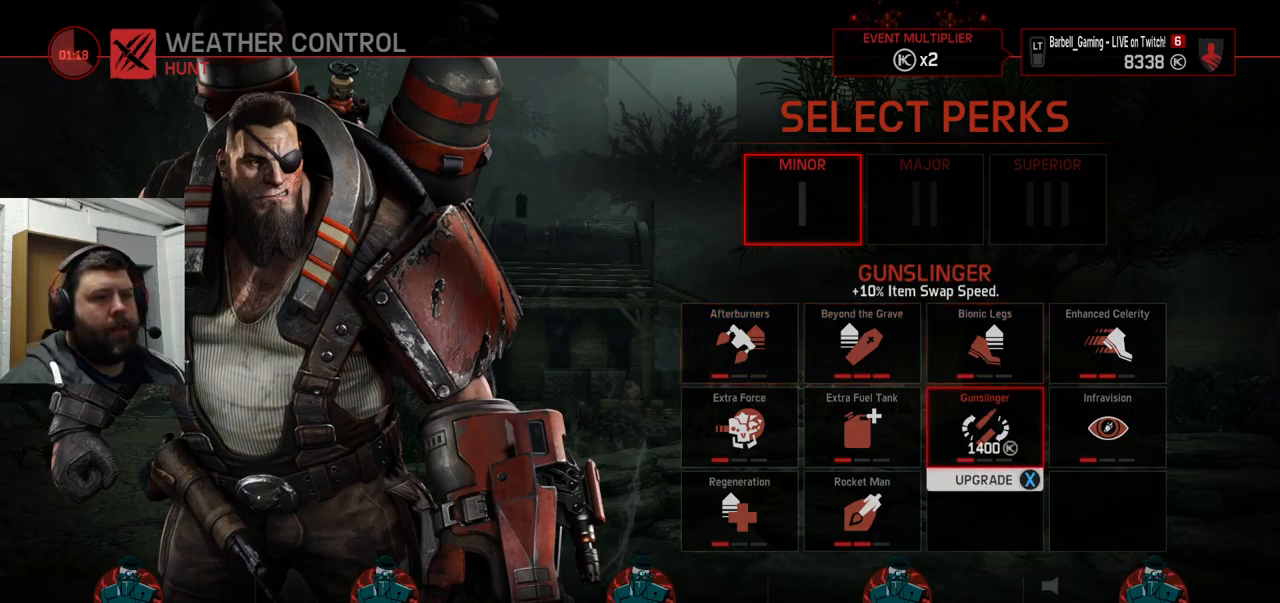
{"buttons": [], "left_stick": "center", "right_stick": "center", "events": []}
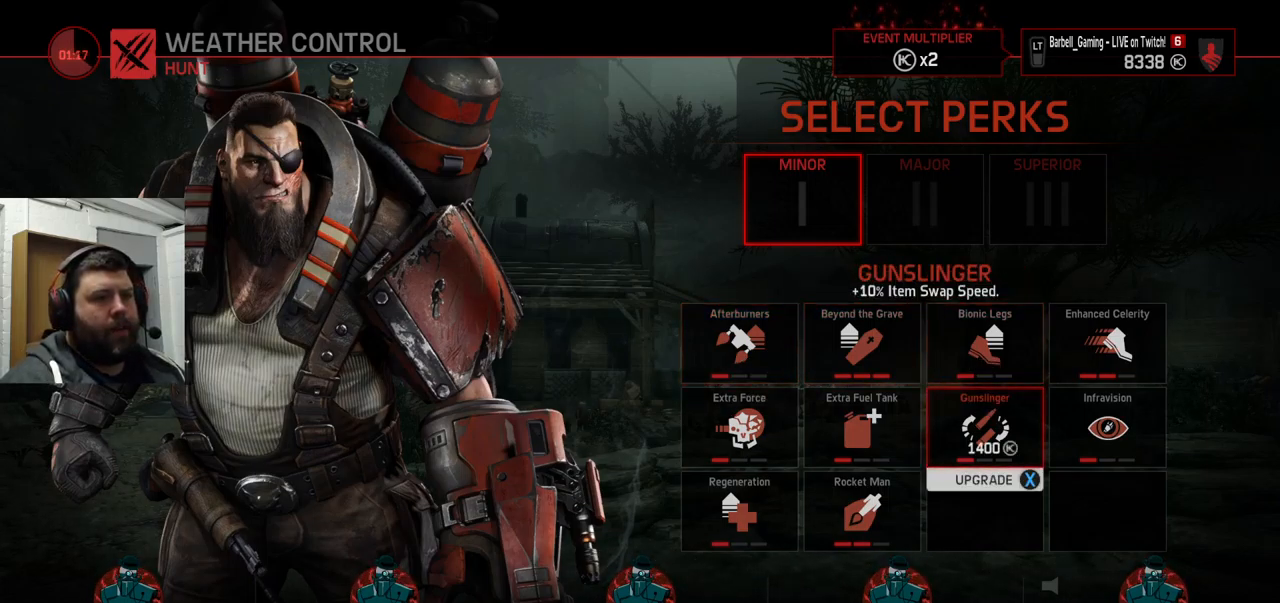
{"buttons": [], "left_stick": "center", "right_stick": "center", "events": []}
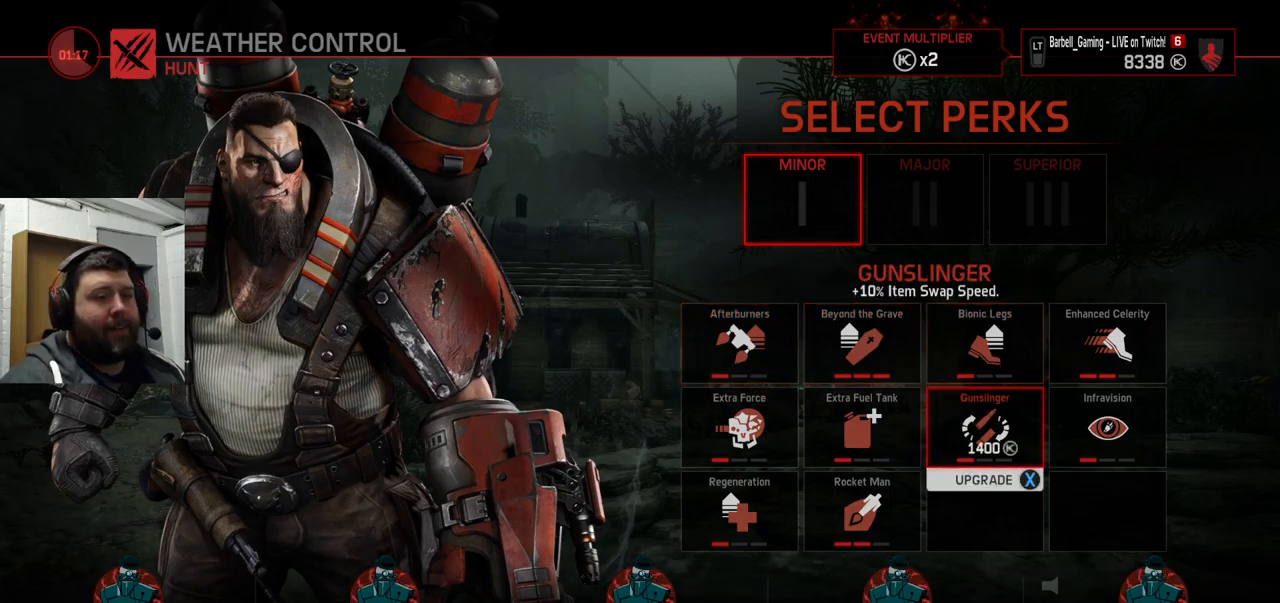
{"buttons": [], "left_stick": "center", "right_stick": "center", "events": []}
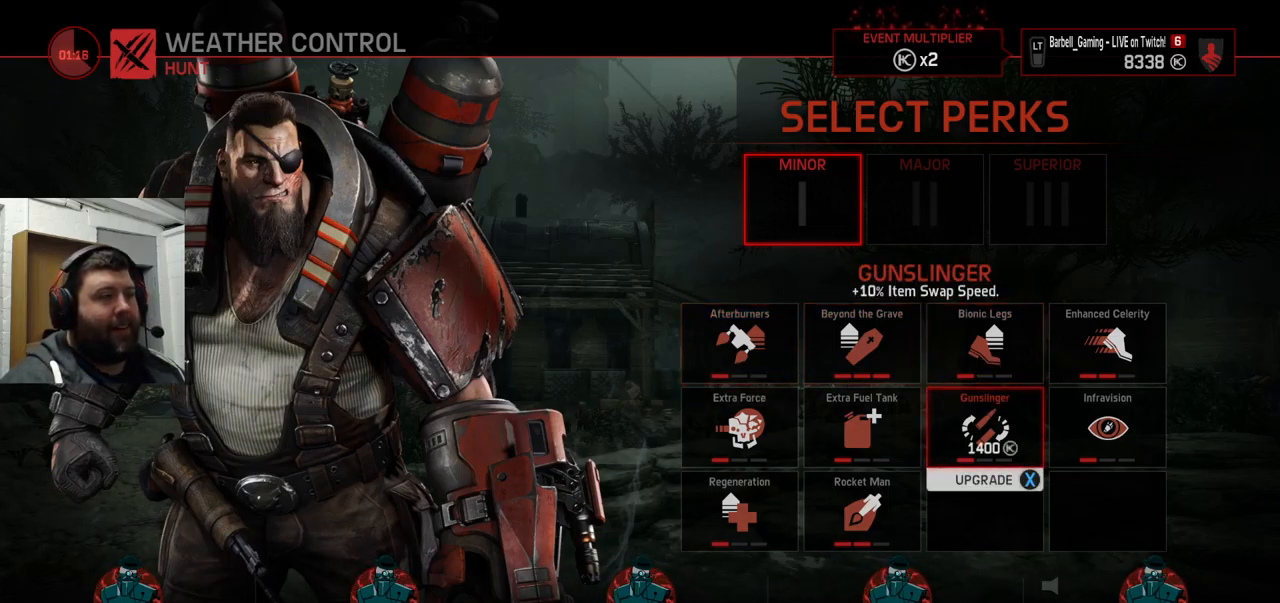
{"buttons": [], "left_stick": "center", "right_stick": "center", "events": [[50, "CROSS", "down"], [167, "CROSS", "up"]]}
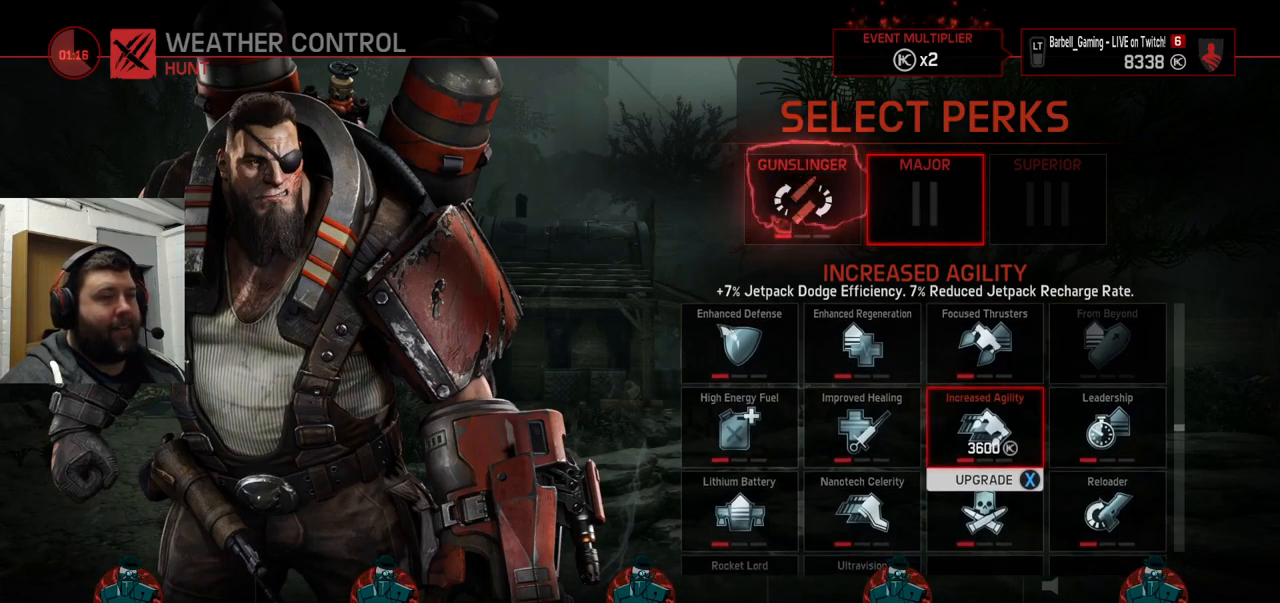
{"buttons": [], "left_stick": "center", "right_stick": "center", "events": []}
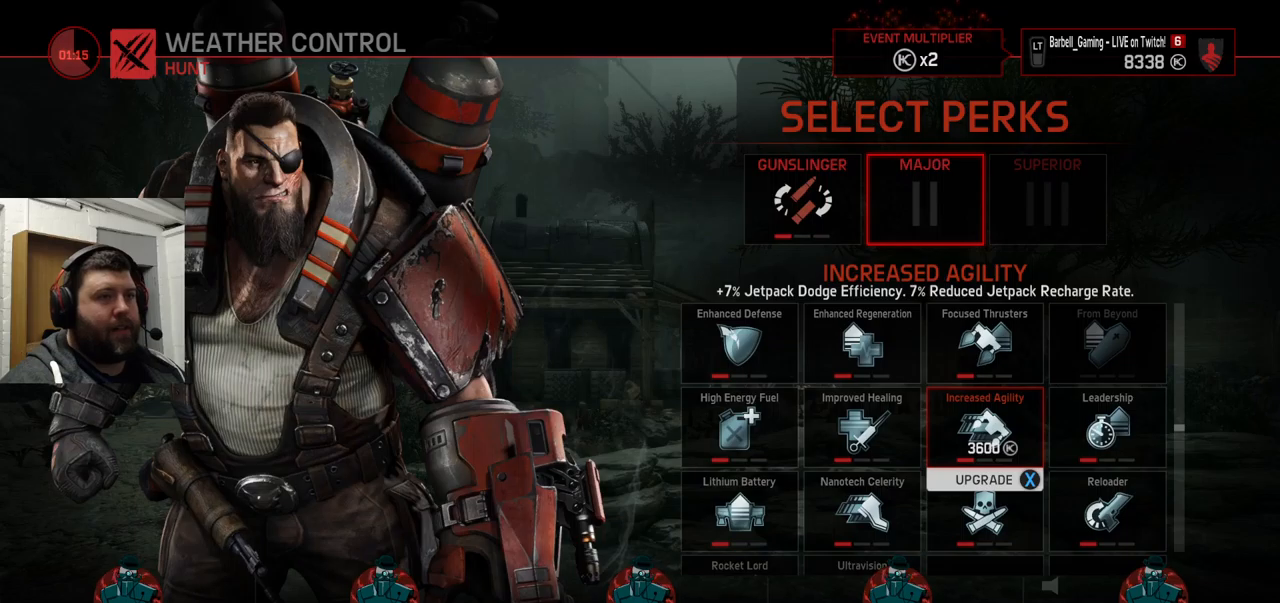
{"buttons": [], "left_stick": "center", "right_stick": "center", "events": []}
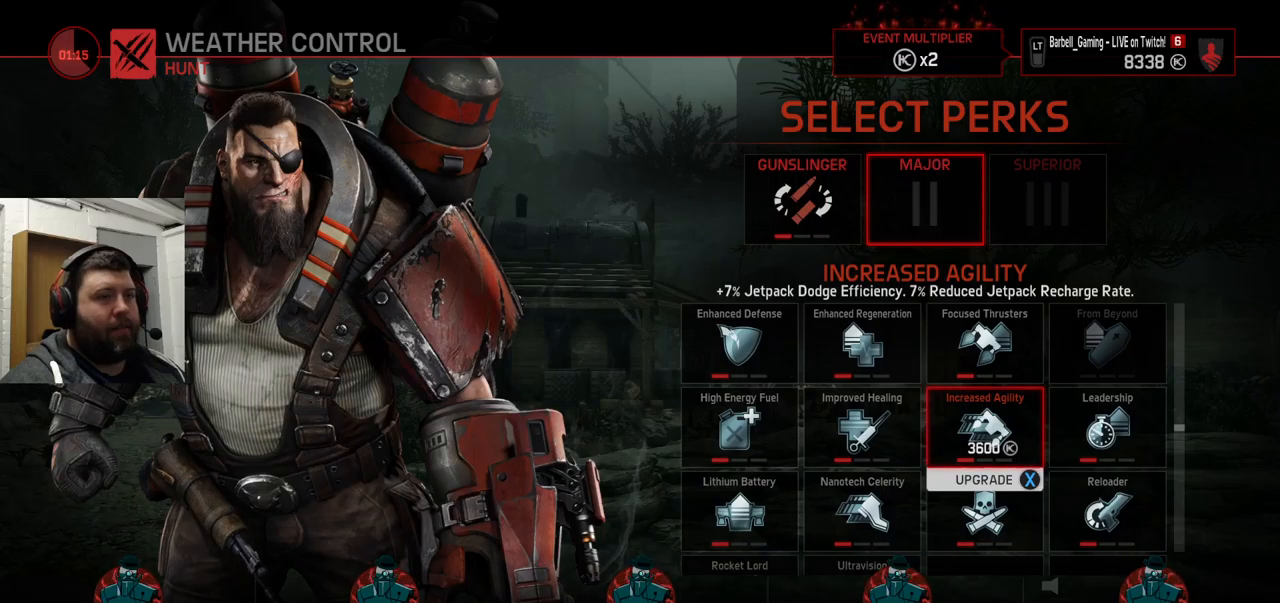
{"buttons": [], "left_stick": "center", "right_stick": "center", "events": []}
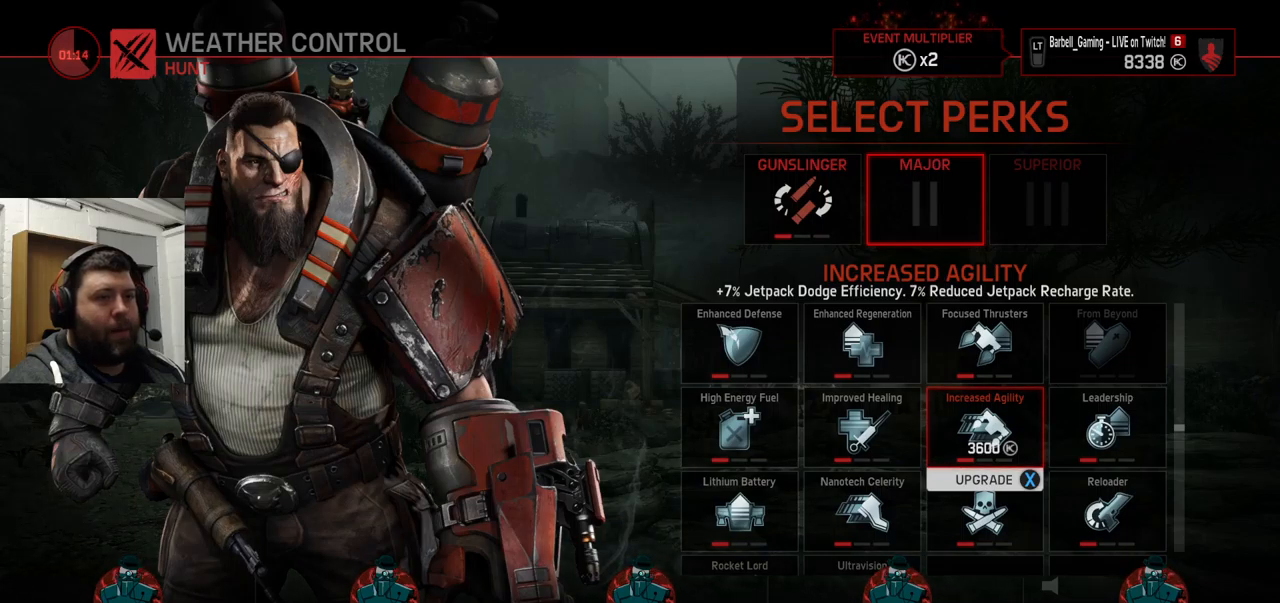
{"buttons": [], "left_stick": "center", "right_stick": "center", "events": []}
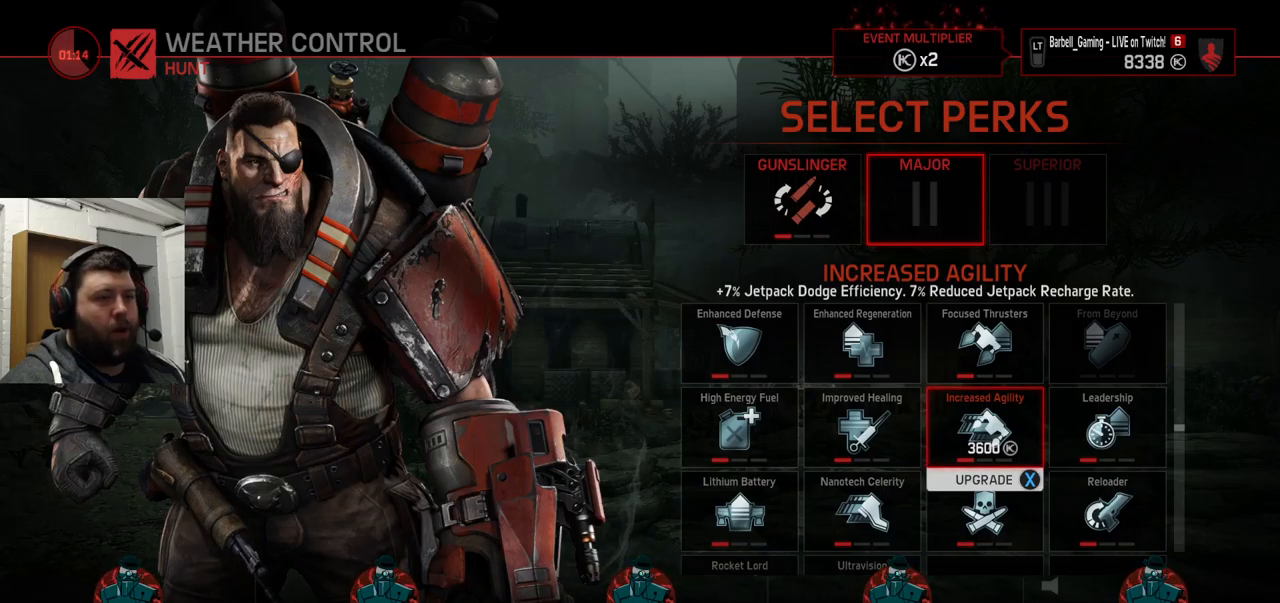
{"buttons": [], "left_stick": "center", "right_stick": "center", "events": []}
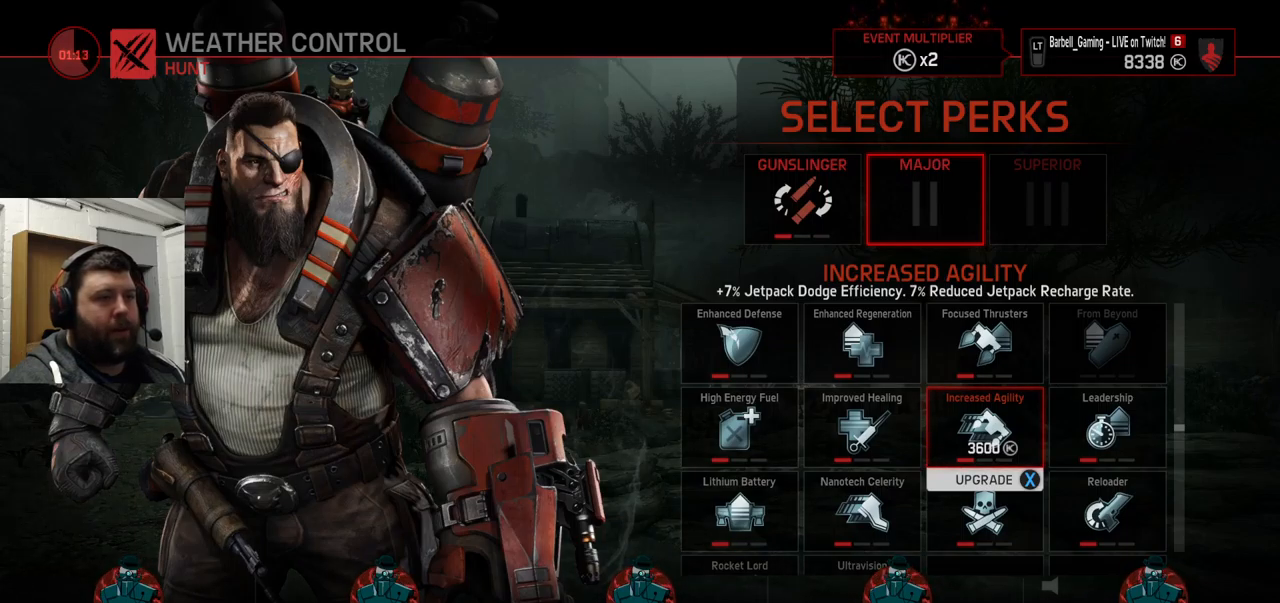
{"buttons": [], "left_stick": "center", "right_stick": "center", "events": [[117, "DPAD_LEFT", "down"], [217, "DPAD_LEFT", "up"], [300, "DPAD_LEFT", "down"], [383, "DPAD_LEFT", "up"]]}
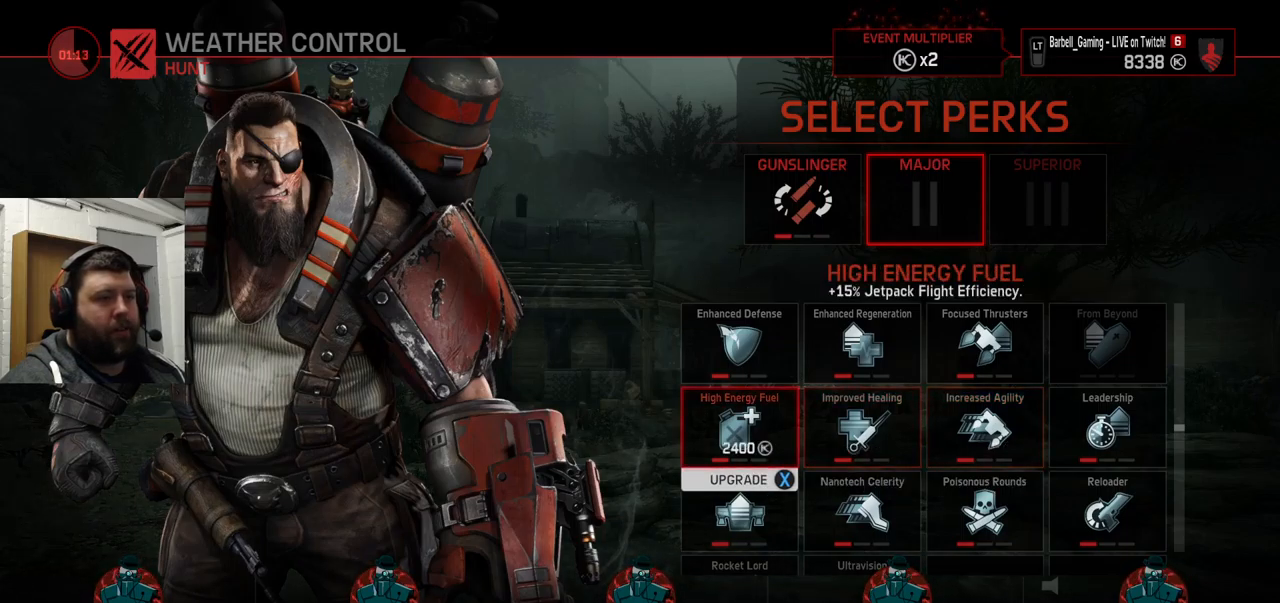
{"buttons": [], "left_stick": "center", "right_stick": "center", "events": [[17, "DPAD_DOWN", "down"], [117, "DPAD_DOWN", "up"]]}
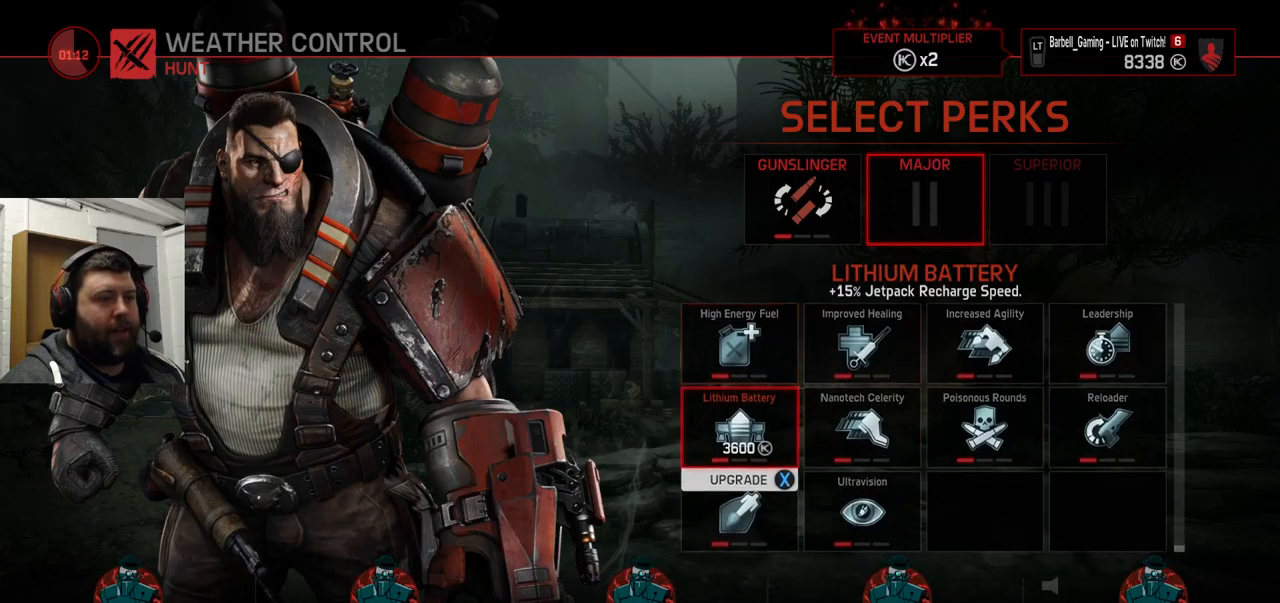
{"buttons": [], "left_stick": "center", "right_stick": "center", "events": [[17, "DPAD_DOWN", "down"], [100, "DPAD_DOWN", "up"]]}
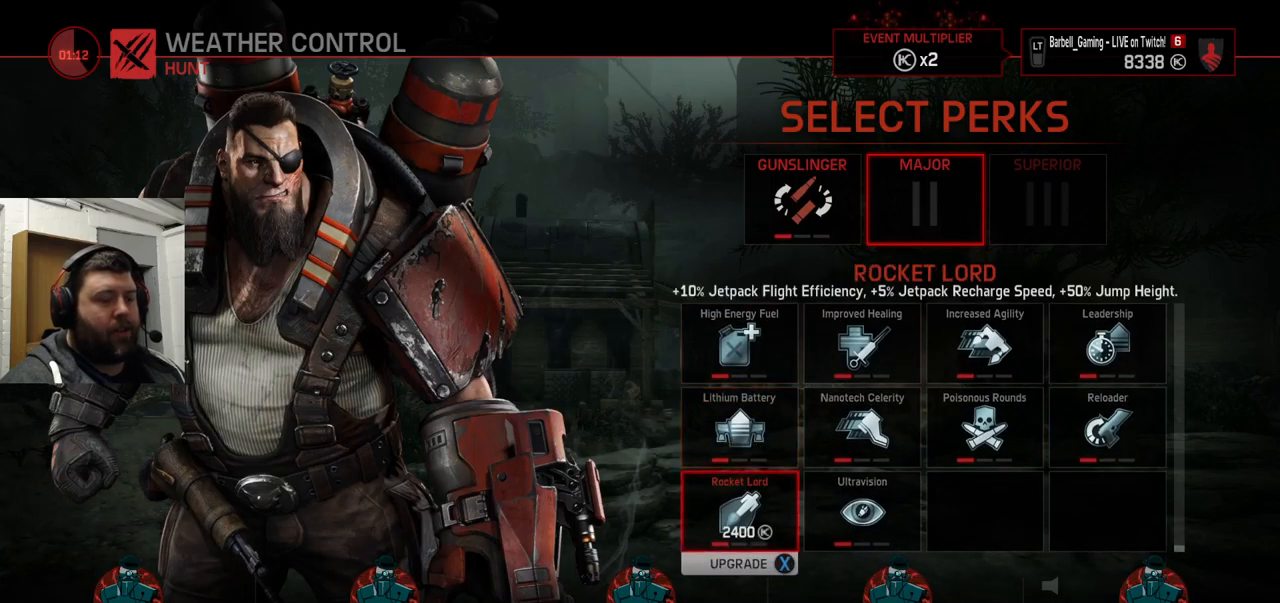
{"buttons": [], "left_stick": "center", "right_stick": "center", "events": []}
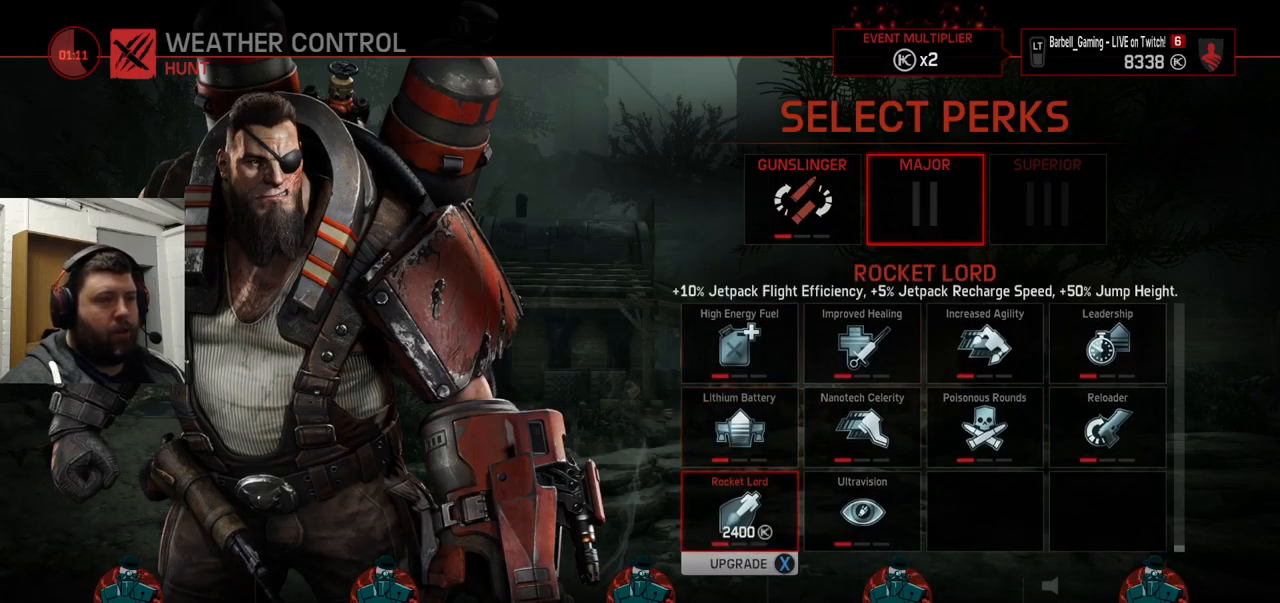
{"buttons": [], "left_stick": "center", "right_stick": "center", "events": []}
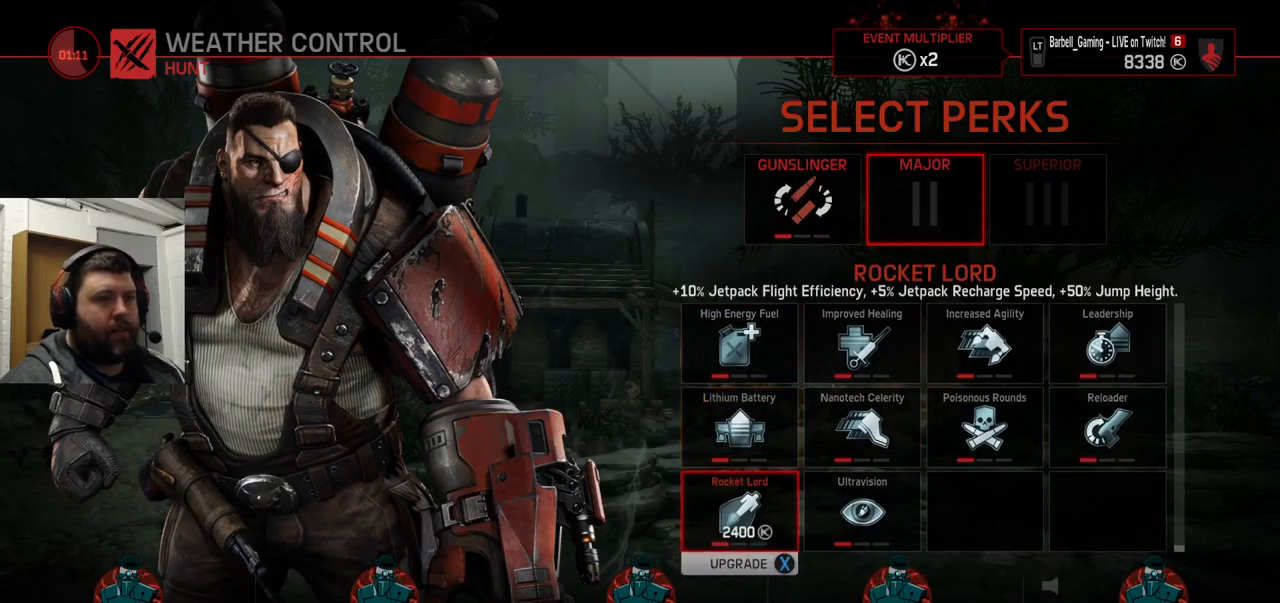
{"buttons": [], "left_stick": "center", "right_stick": "center", "events": [[117, "DPAD_UP", "down"], [183, "DPAD_UP", "up"], [383, "DPAD_RIGHT", "down"], [417, "DPAD_RIGHT", "up"]]}
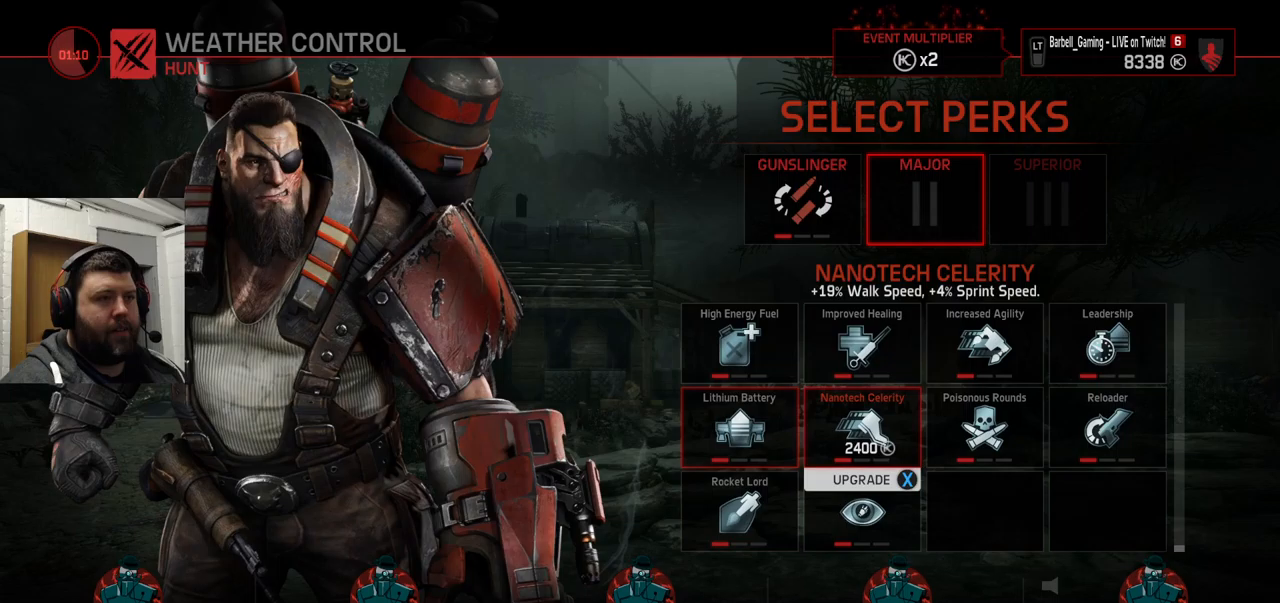
{"buttons": ["DPAD_RIGHT"], "left_stick": "center", "right_stick": "center", "events": [[450, "DPAD_RIGHT", "down"]]}
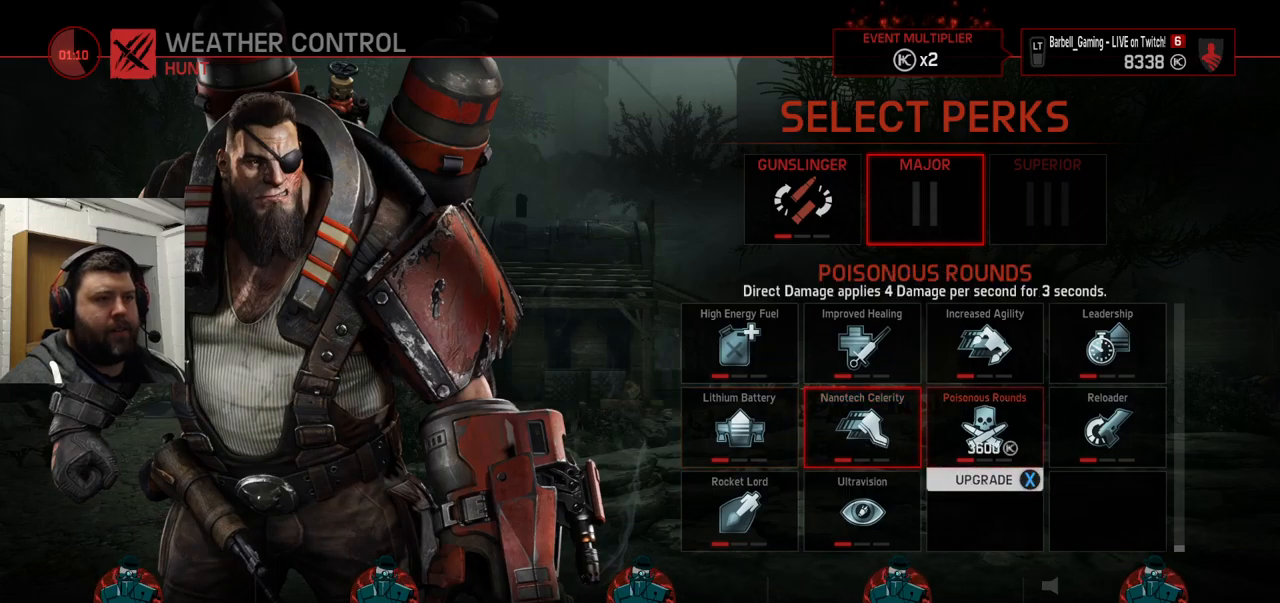
{"buttons": [], "left_stick": "center", "right_stick": "center", "events": [[50, "DPAD_RIGHT", "up"]]}